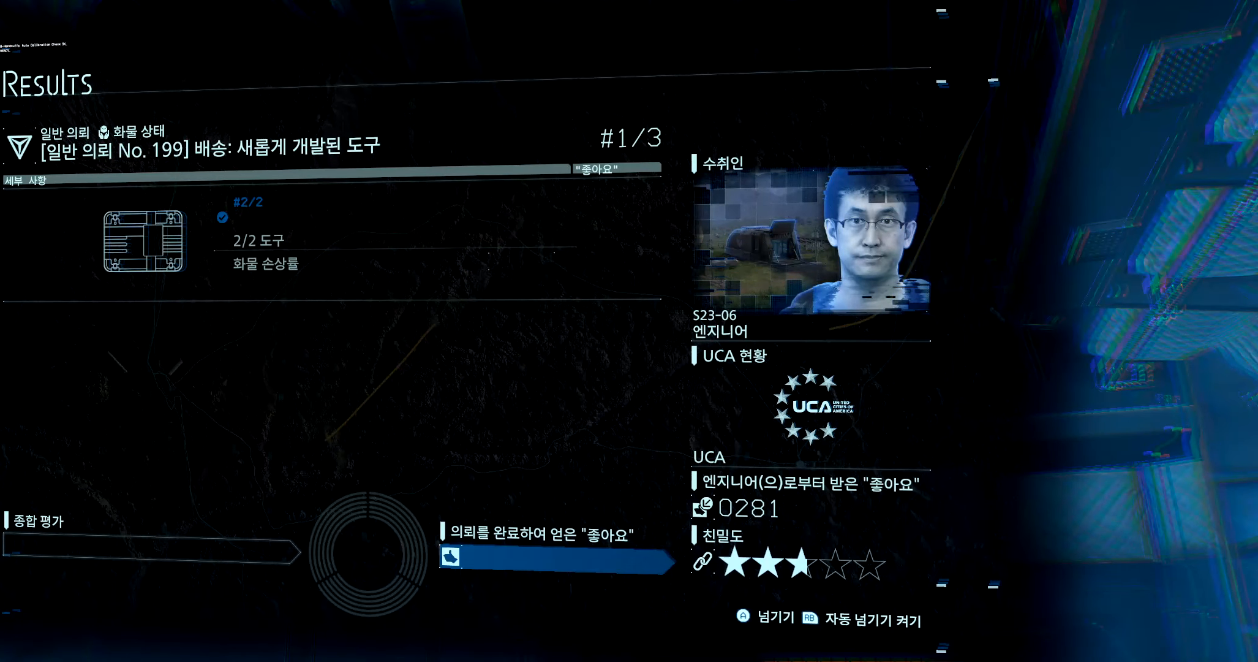
Gameplay with a controller (Xbox layout); each line is a JSON object with the inputs held at the frame after it. "events" lists button and stick changes between this image and that frame as [ms after this image, input, new state], when the widget could be followed in between. Not read: L3 R3 TOUCHPAD other_buttons right_stick.
{"buttons": ["A"], "left_stick": "center", "events": [[16, "A", "down"], [150, "A", "up"], [416, "A", "down"]]}
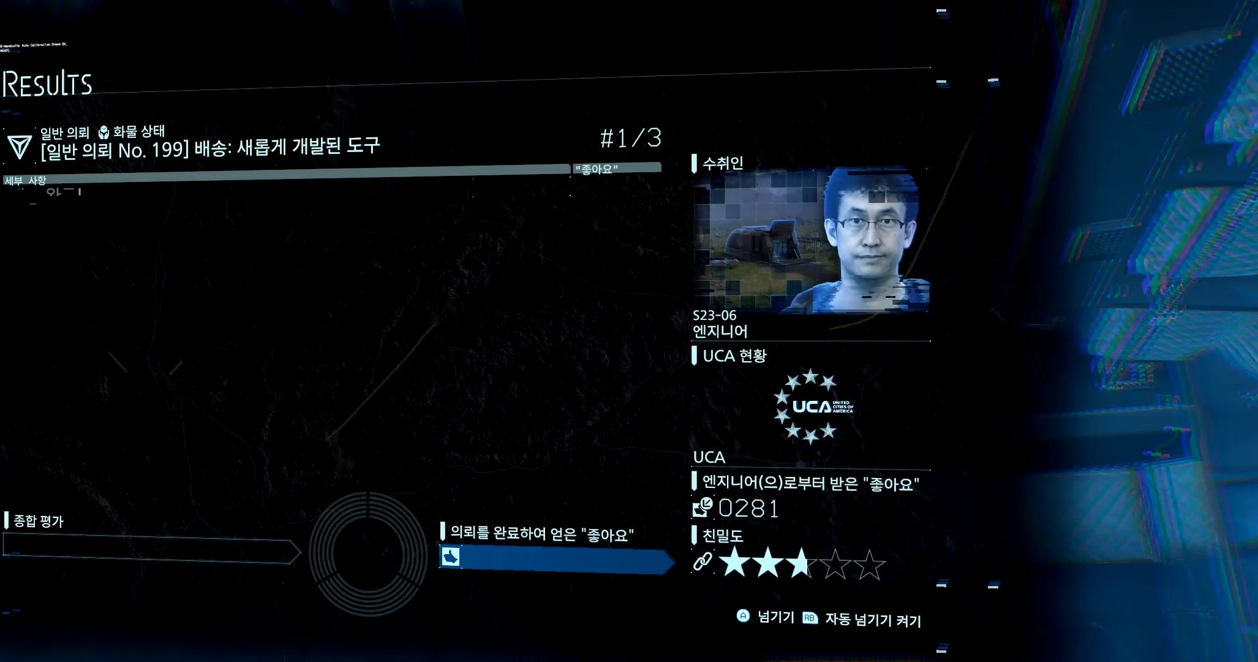
{"buttons": ["A"], "left_stick": "center", "events": [[50, "A", "up"], [500, "A", "down"]]}
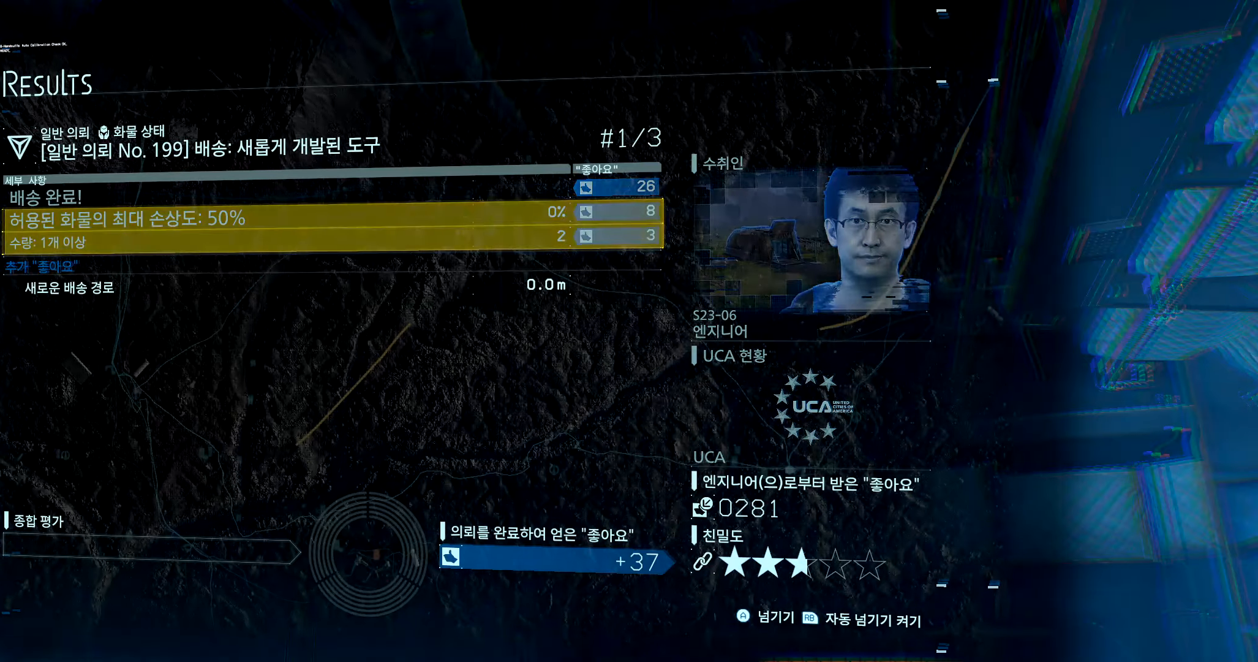
{"buttons": [], "left_stick": "center", "events": [[133, "A", "up"]]}
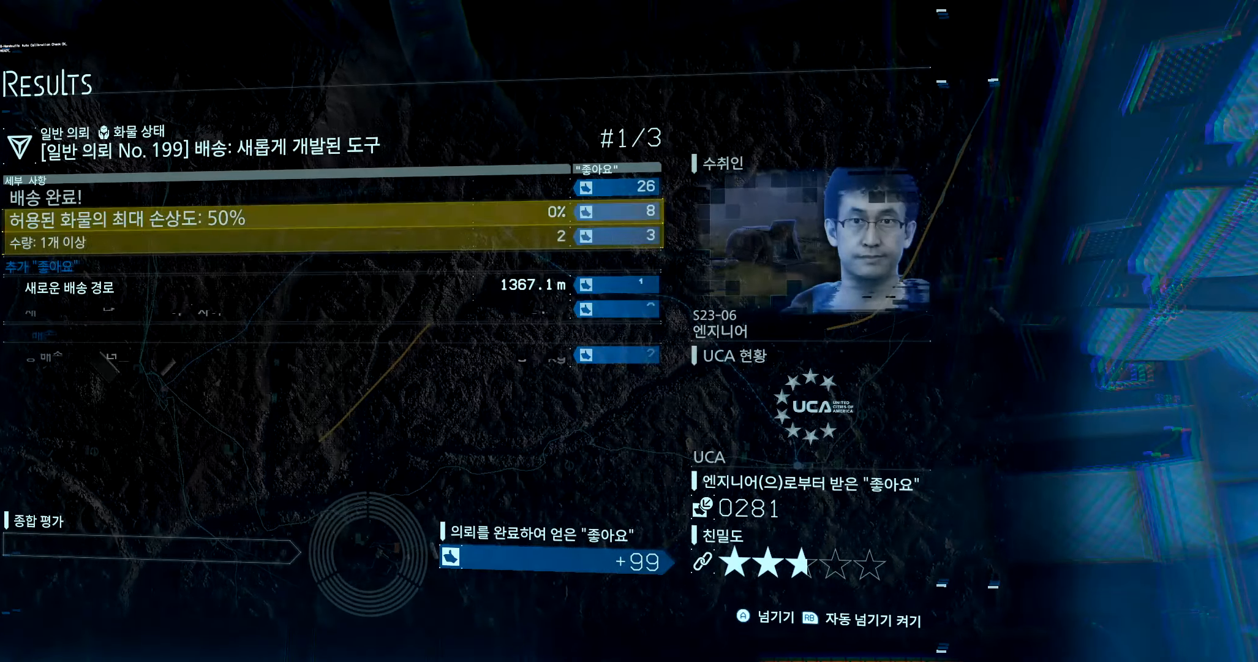
{"buttons": [], "left_stick": "center", "events": [[250, "A", "down"], [383, "A", "up"]]}
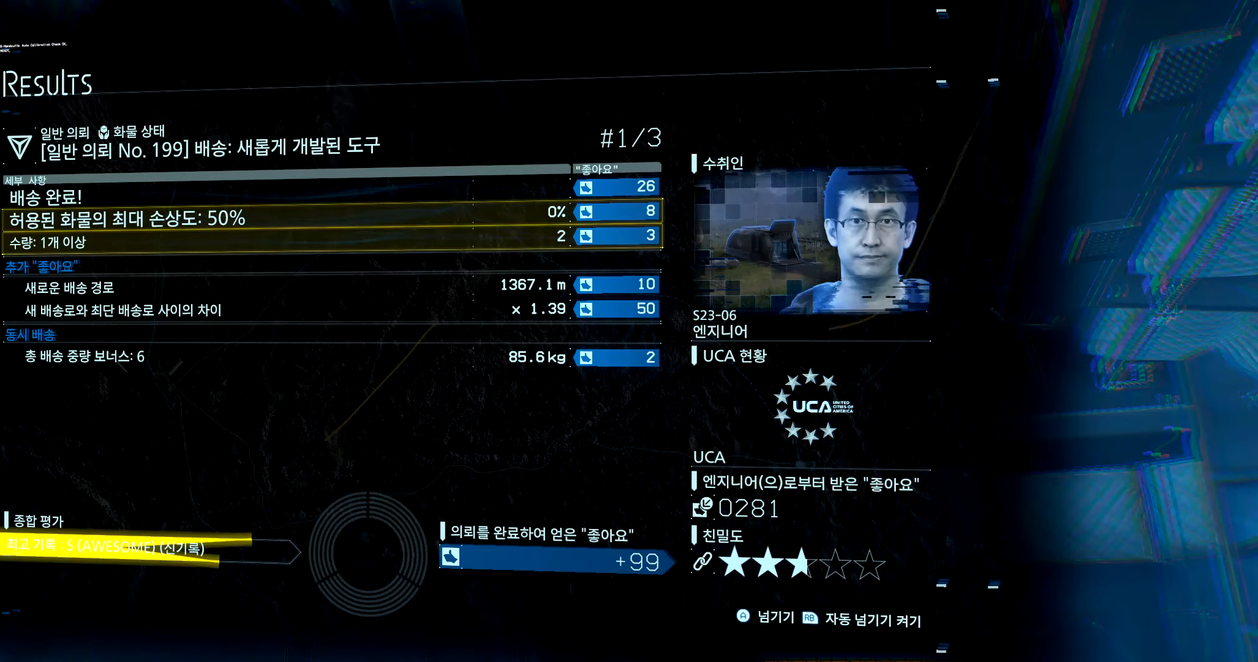
{"buttons": [], "left_stick": "center", "events": []}
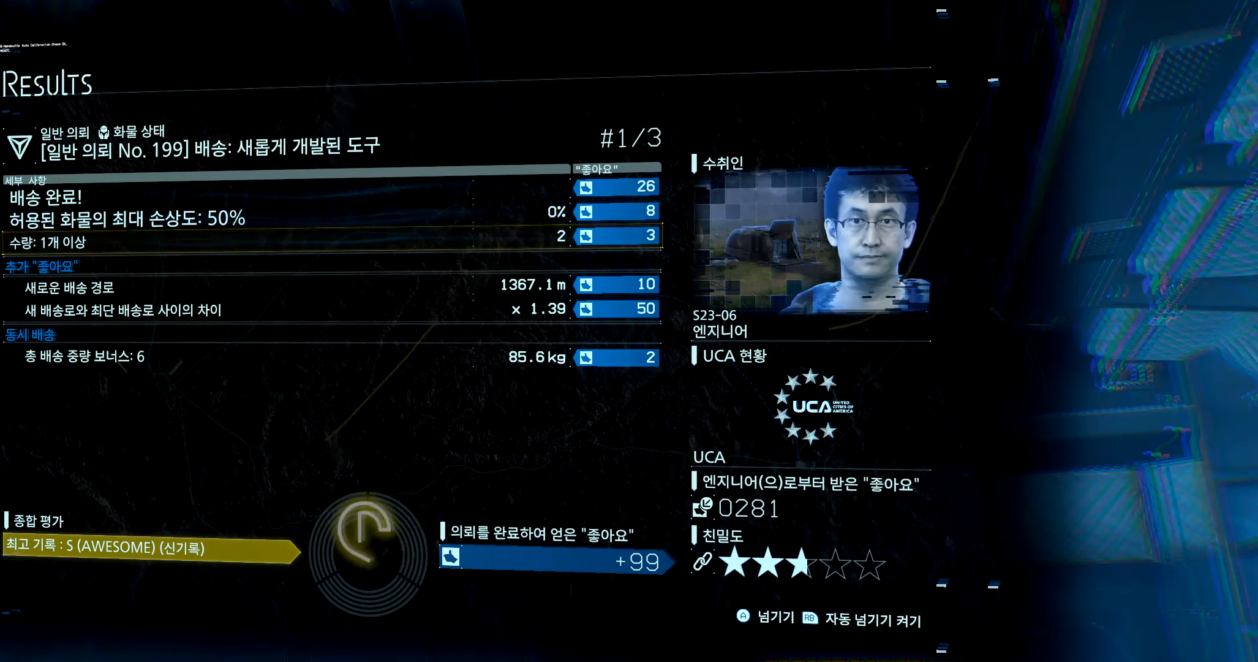
{"buttons": [], "left_stick": "center", "events": [[200, "A", "down"], [333, "A", "up"]]}
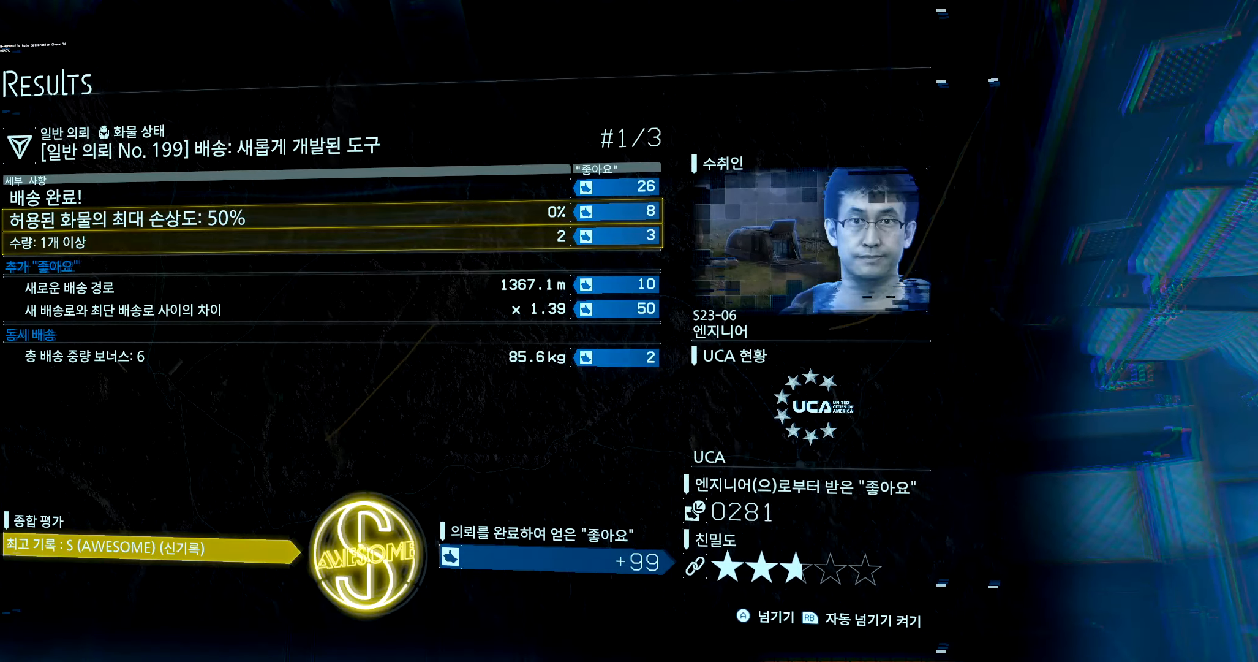
{"buttons": ["A"], "left_stick": "center", "events": [[50, "A", "down"], [167, "A", "up"], [467, "A", "down"]]}
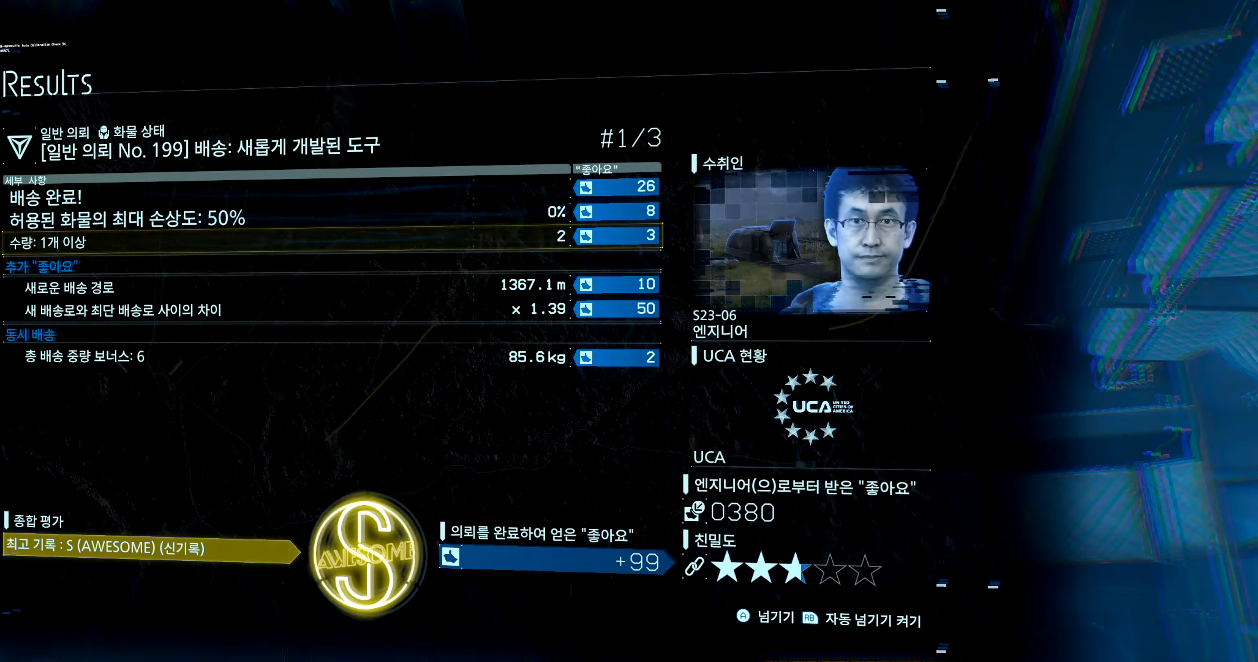
{"buttons": [], "left_stick": "center", "events": [[100, "A", "up"]]}
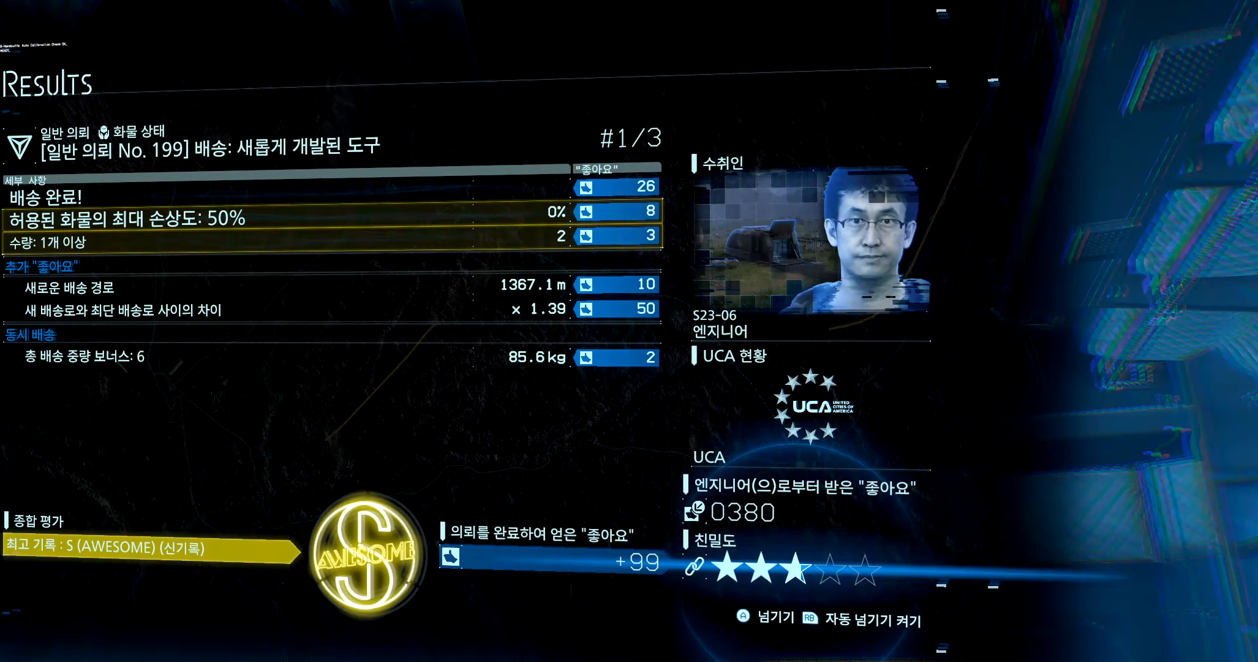
{"buttons": ["A"], "left_stick": "center", "events": [[50, "A", "down"], [150, "A", "up"], [467, "A", "down"]]}
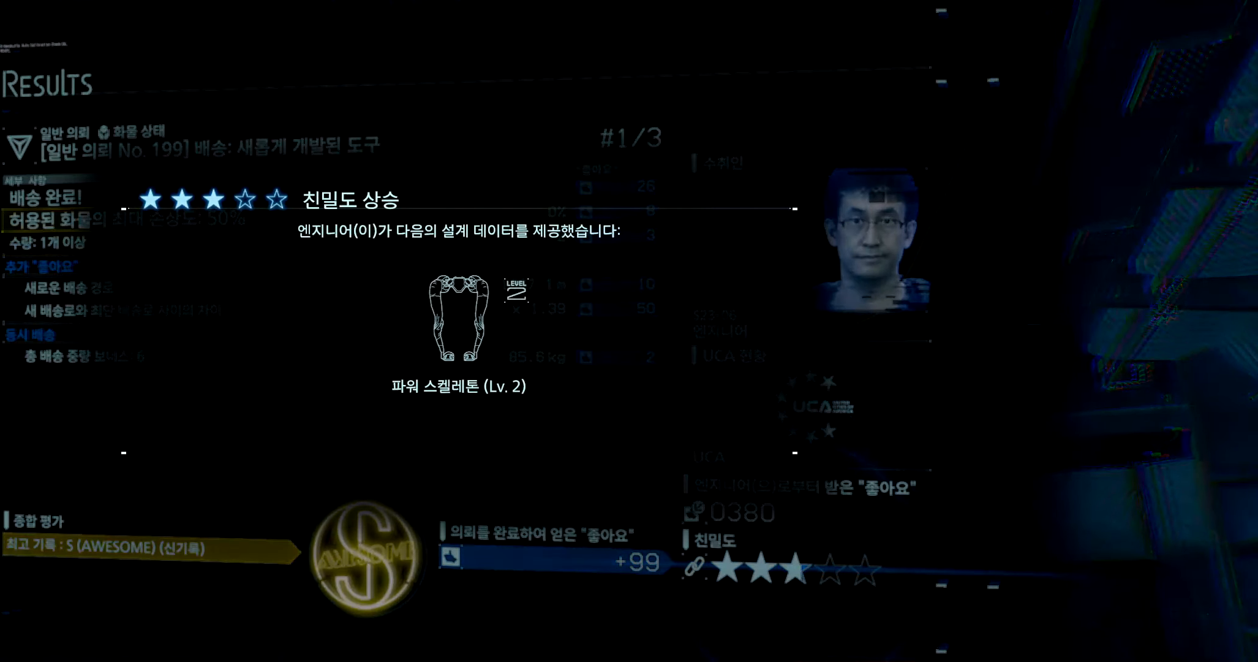
{"buttons": [], "left_stick": "center", "events": [[83, "A", "up"]]}
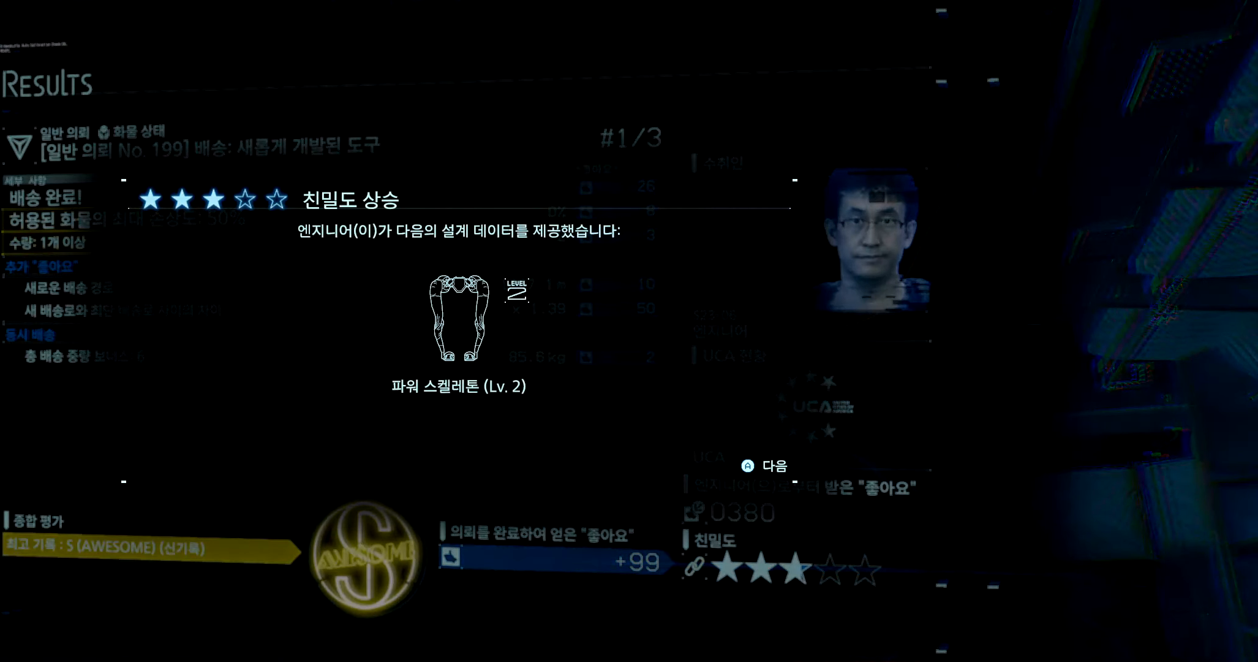
{"buttons": [], "left_stick": "center", "events": []}
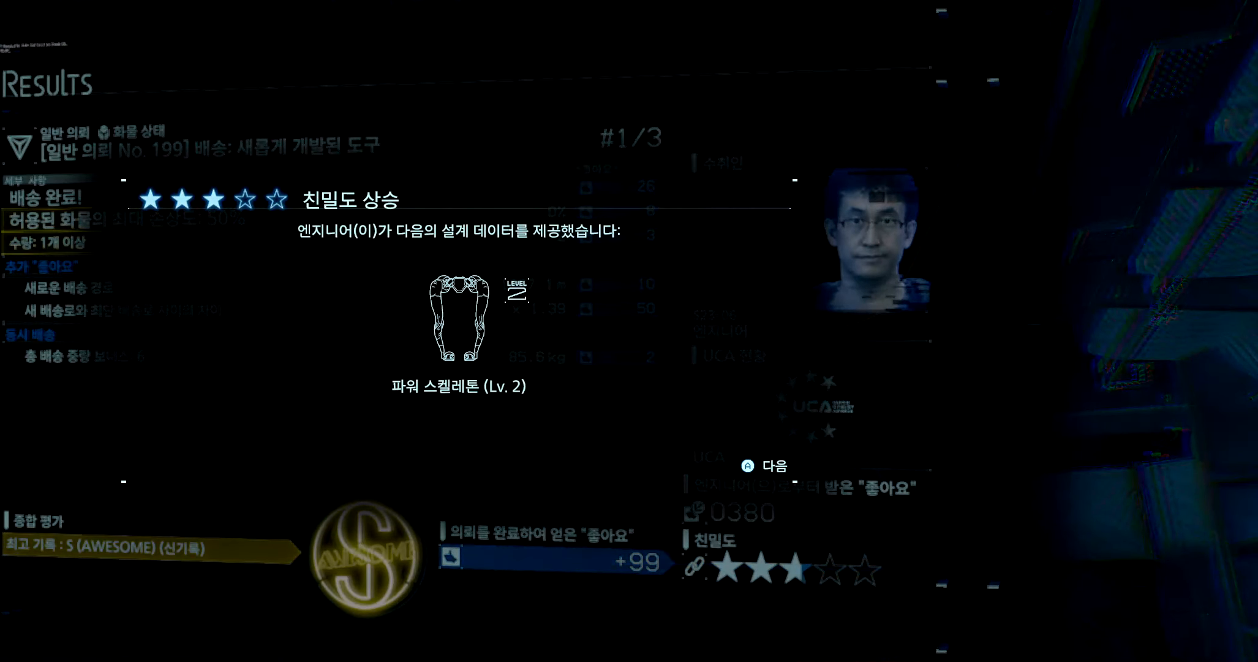
{"buttons": [], "left_stick": "center", "events": [[150, "A", "down"], [333, "A", "up"]]}
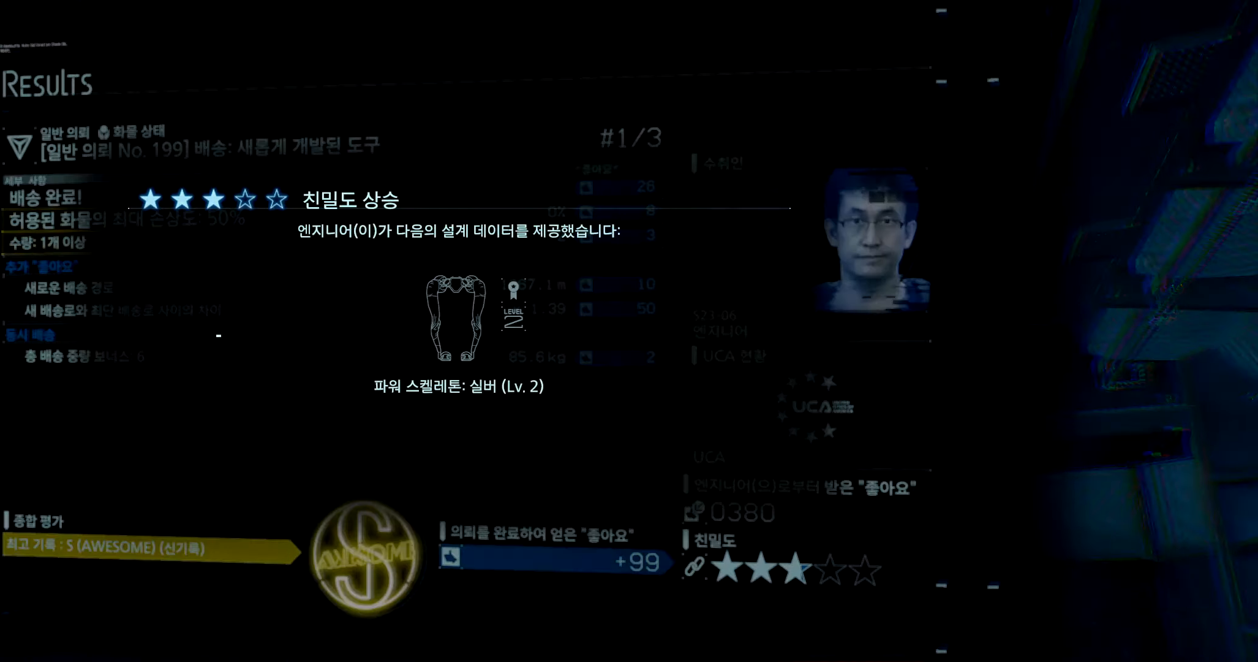
{"buttons": [], "left_stick": "center", "events": []}
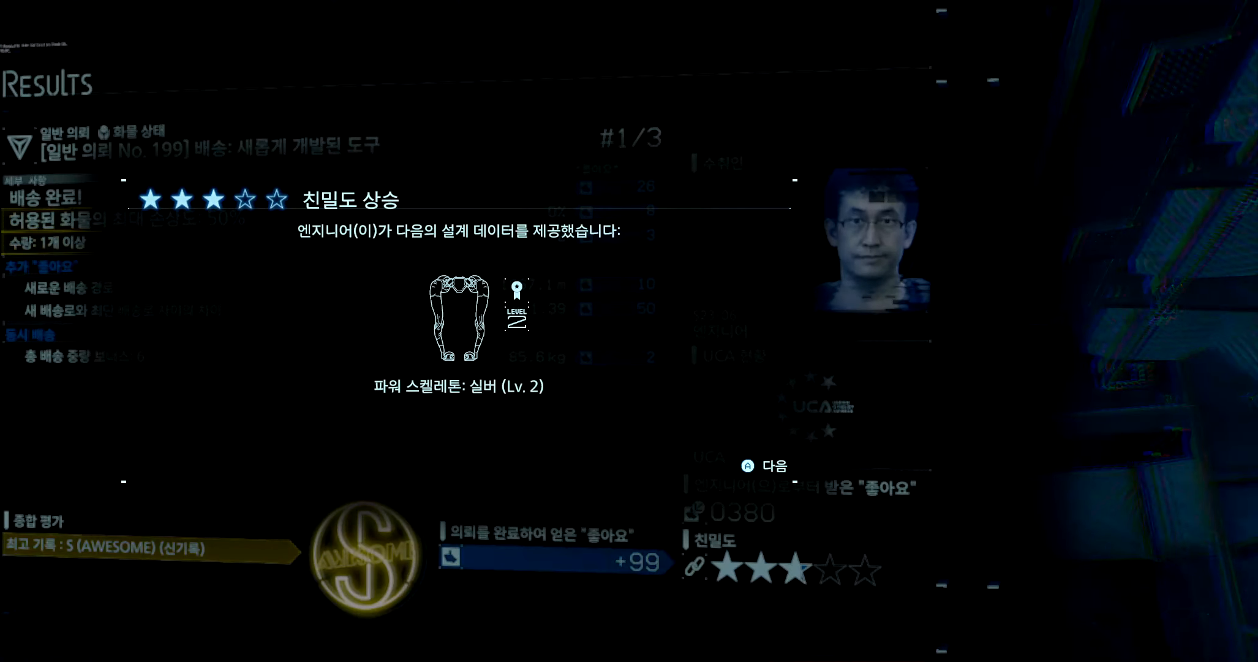
{"buttons": [], "left_stick": "center", "events": [[217, "A", "down"], [334, "A", "up"], [400, "A", "down"], [467, "A", "up"]]}
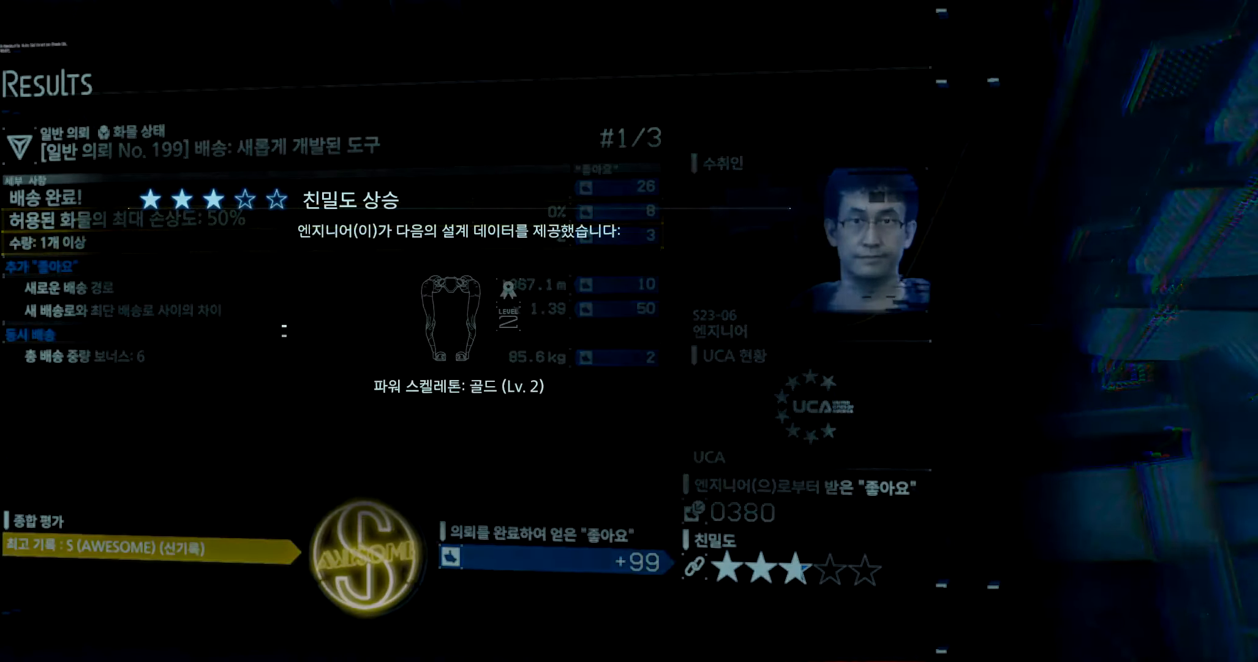
{"buttons": ["A"], "left_stick": "center", "events": [[50, "A", "down"], [150, "A", "up"], [250, "A", "down"], [350, "A", "up"], [450, "A", "down"]]}
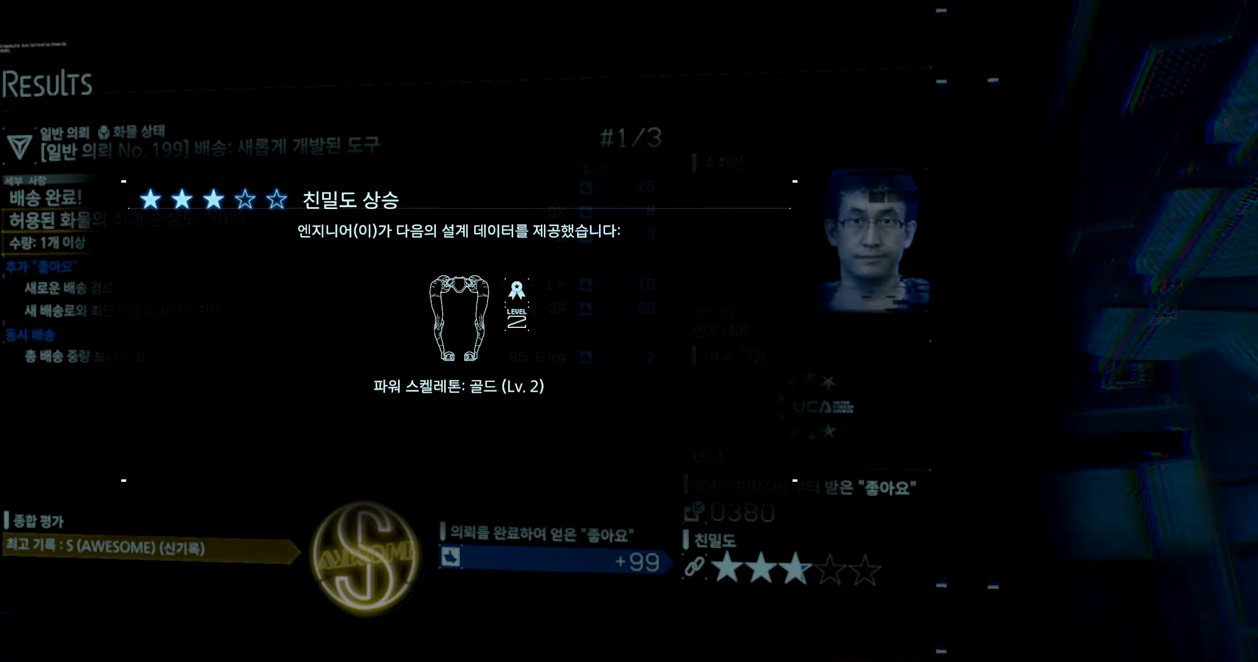
{"buttons": ["A"], "left_stick": "center", "events": [[50, "A", "up"], [167, "A", "down"], [267, "A", "up"], [417, "A", "down"]]}
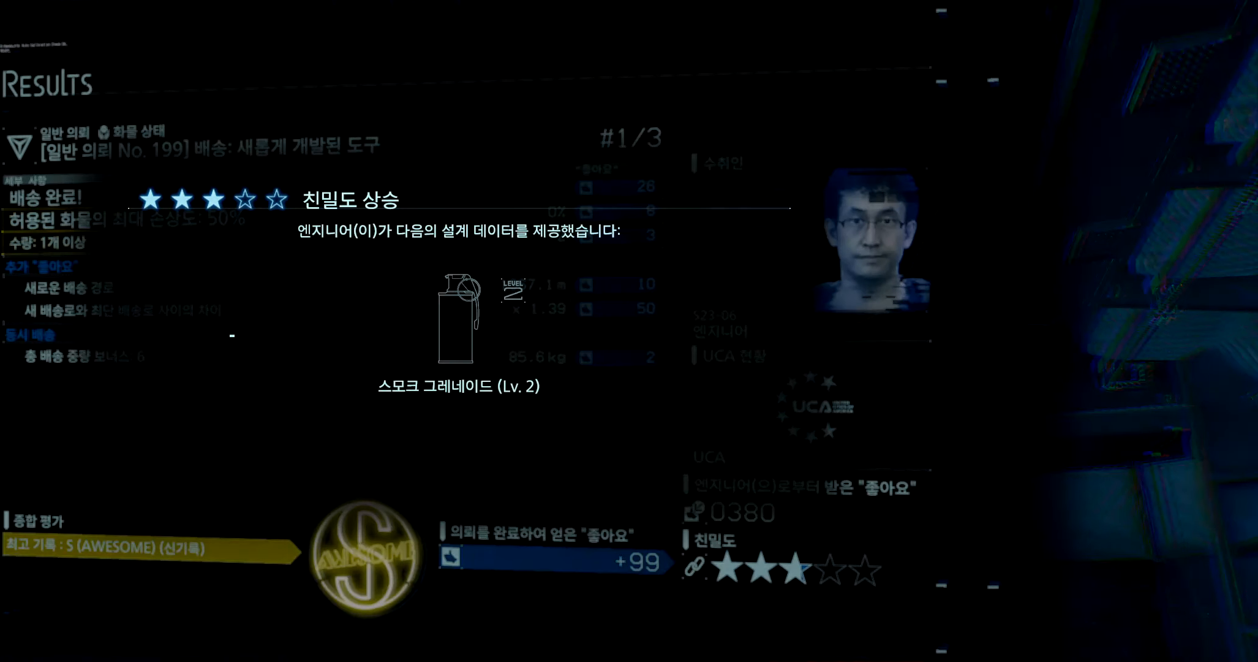
{"buttons": ["A"], "left_stick": "center", "events": [[17, "A", "up"], [150, "A", "down"], [250, "A", "up"], [467, "A", "down"]]}
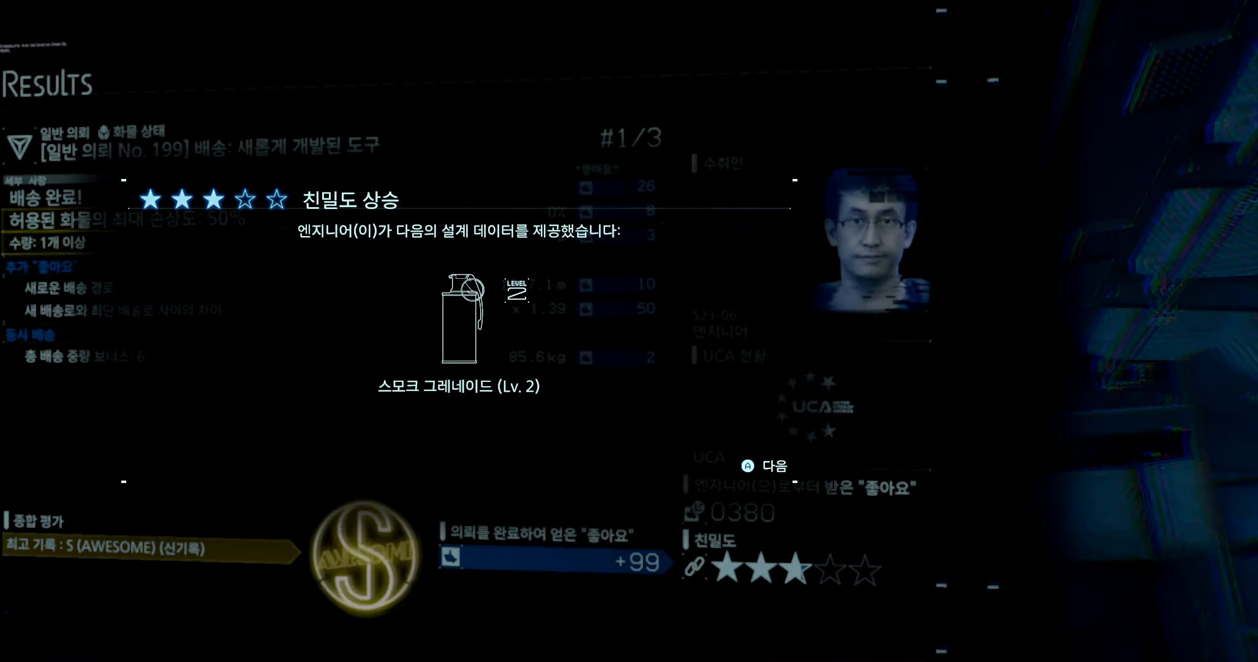
{"buttons": [], "left_stick": "center", "events": [[84, "A", "up"], [217, "A", "down"], [334, "A", "up"]]}
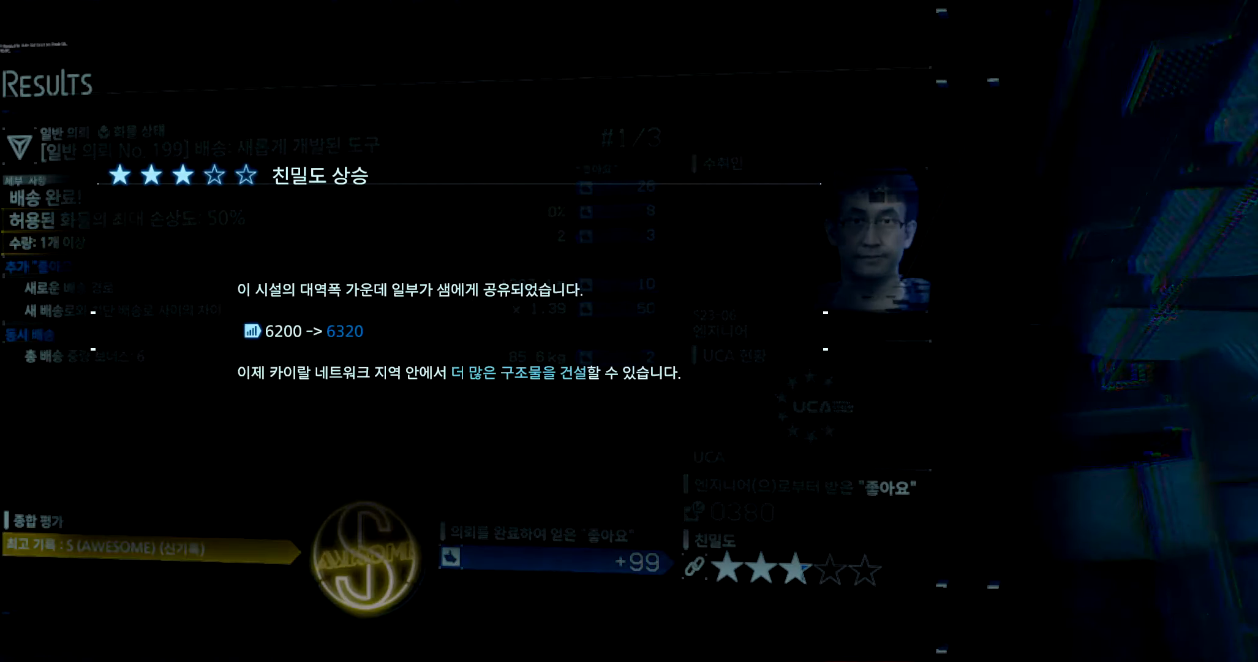
{"buttons": [], "left_stick": "center", "events": []}
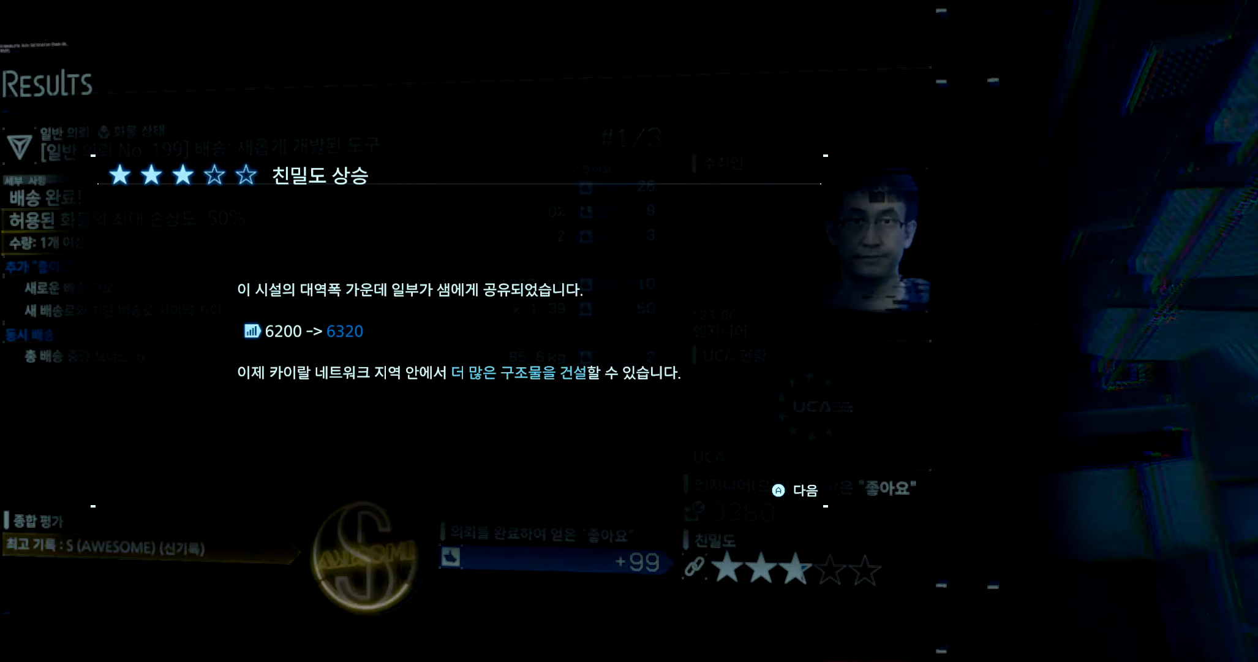
{"buttons": [], "left_stick": "center", "events": [[100, "A", "down"], [250, "A", "up"]]}
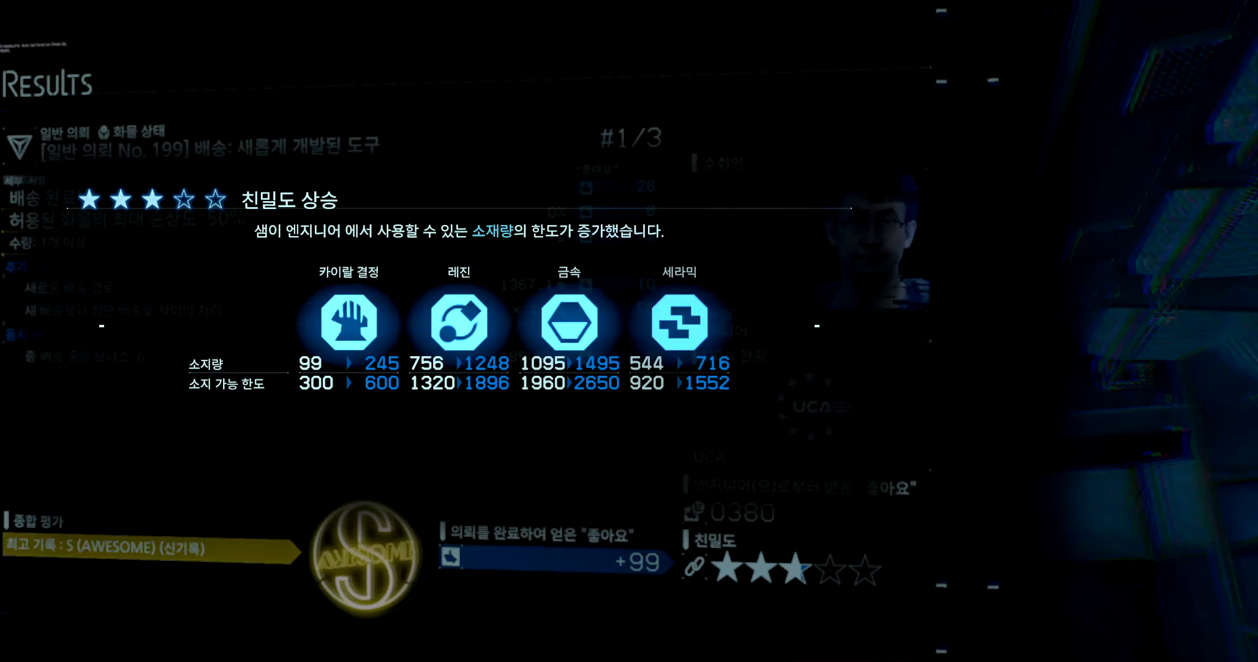
{"buttons": [], "left_stick": "center", "events": []}
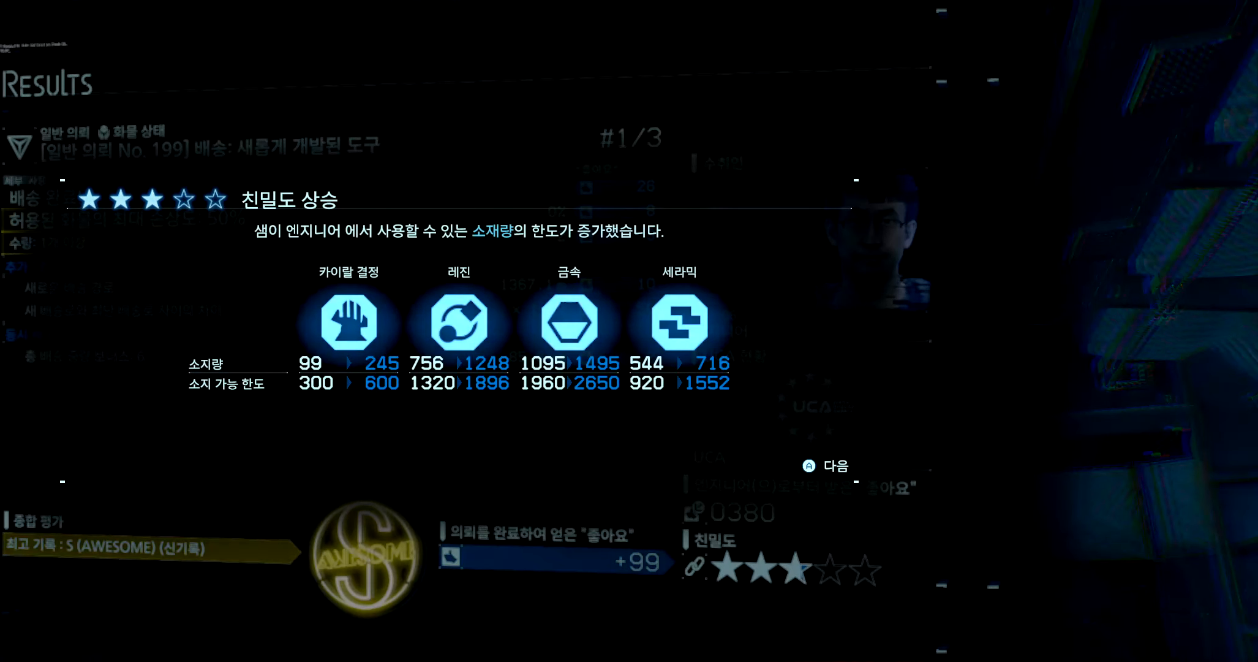
{"buttons": [], "left_stick": "center", "events": [[334, "A", "down"], [450, "A", "up"]]}
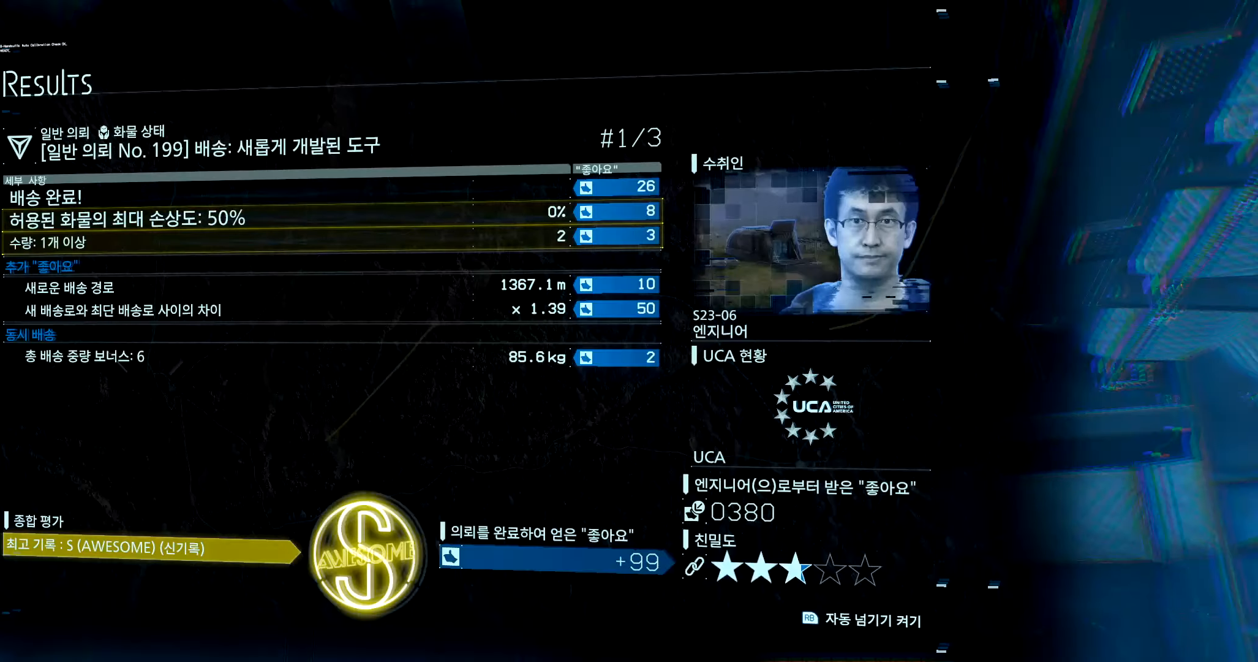
{"buttons": [], "left_stick": "center", "events": []}
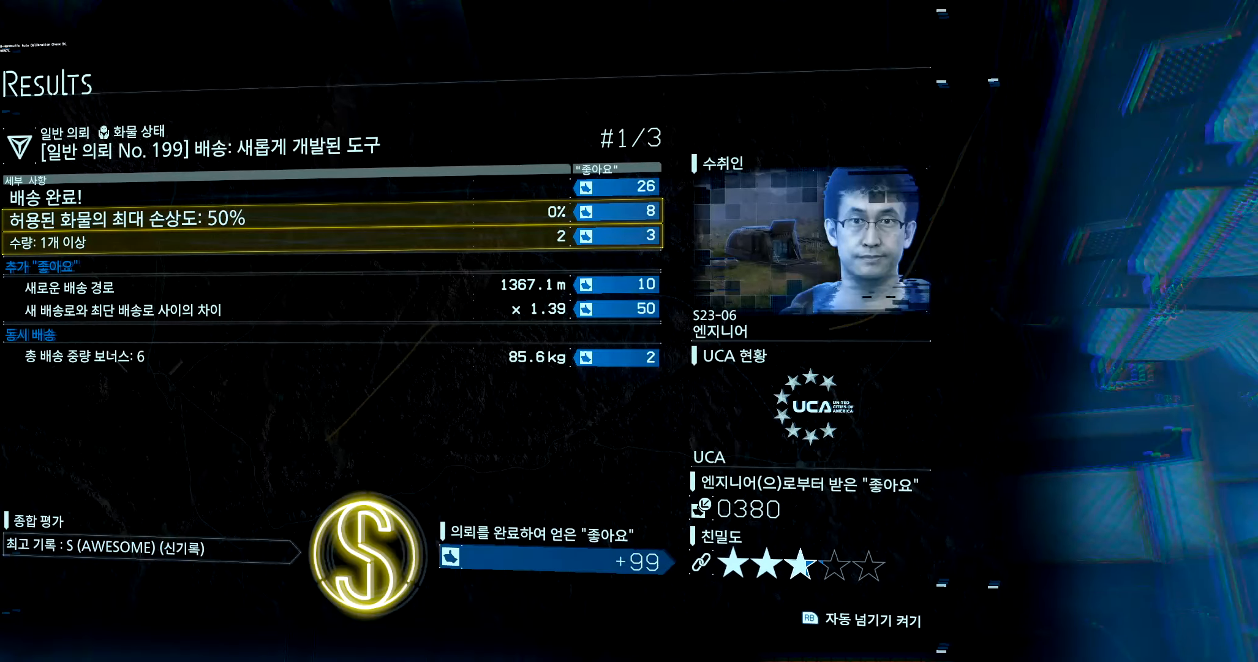
{"buttons": ["A"], "left_stick": "center", "events": [[450, "A", "down"]]}
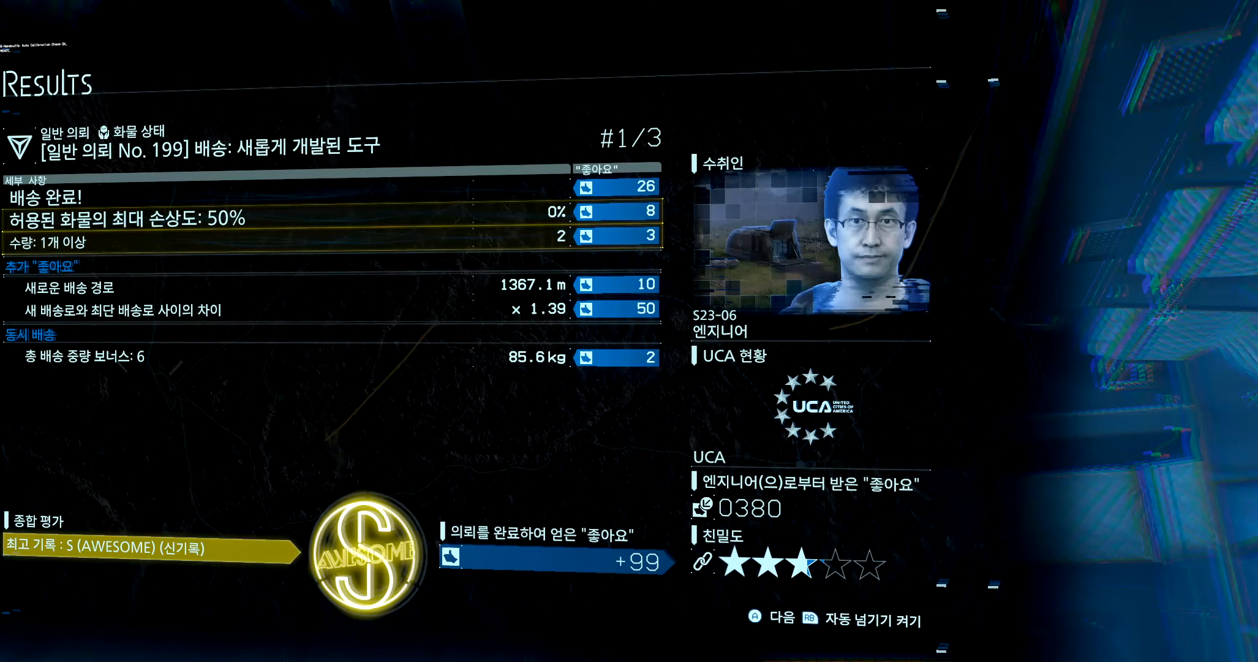
{"buttons": ["A"], "left_stick": "center", "events": [[83, "A", "up"], [300, "A", "down"], [400, "A", "up"], [500, "A", "down"]]}
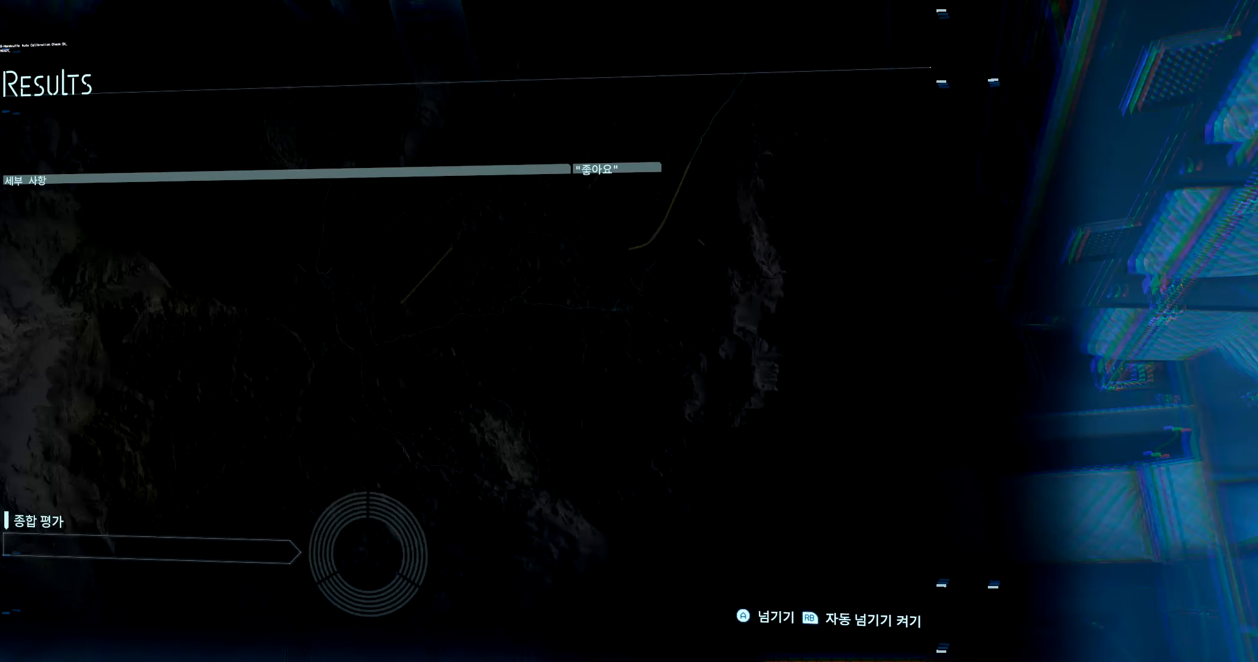
{"buttons": [], "left_stick": "center", "events": [[83, "A", "up"], [166, "A", "down"], [250, "A", "up"], [383, "A", "down"], [450, "A", "up"]]}
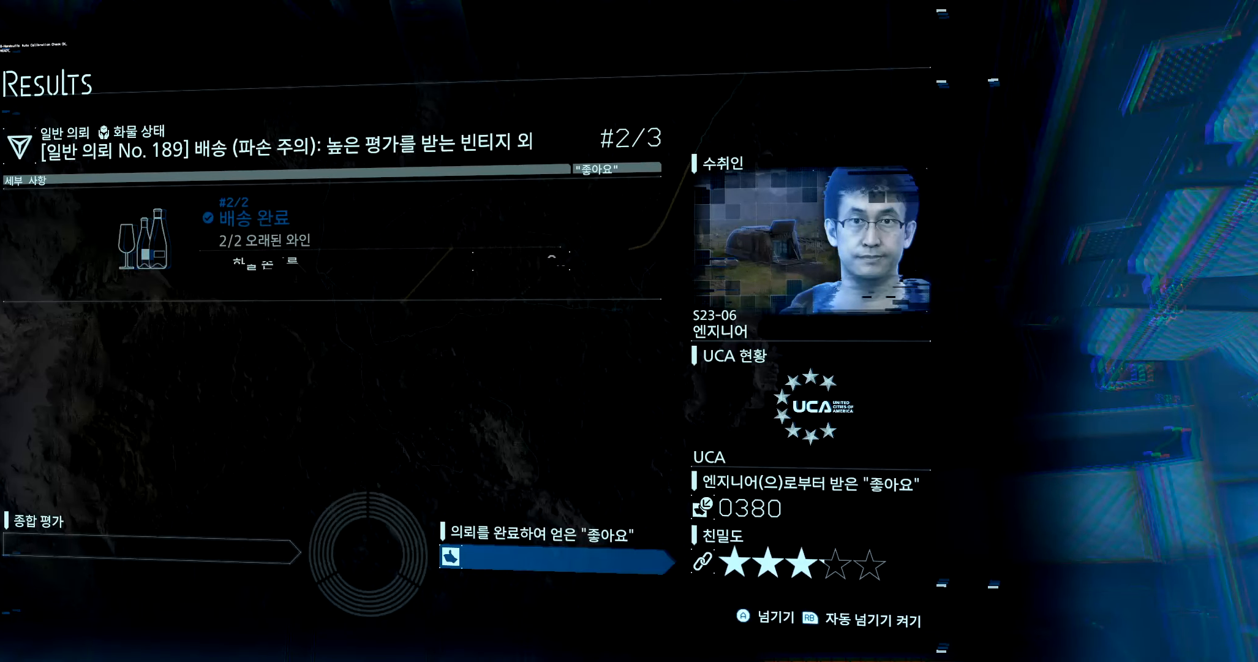
{"buttons": [], "left_stick": "center", "events": [[50, "A", "down"], [133, "A", "up"], [216, "A", "down"], [300, "A", "up"], [400, "A", "down"], [500, "A", "up"]]}
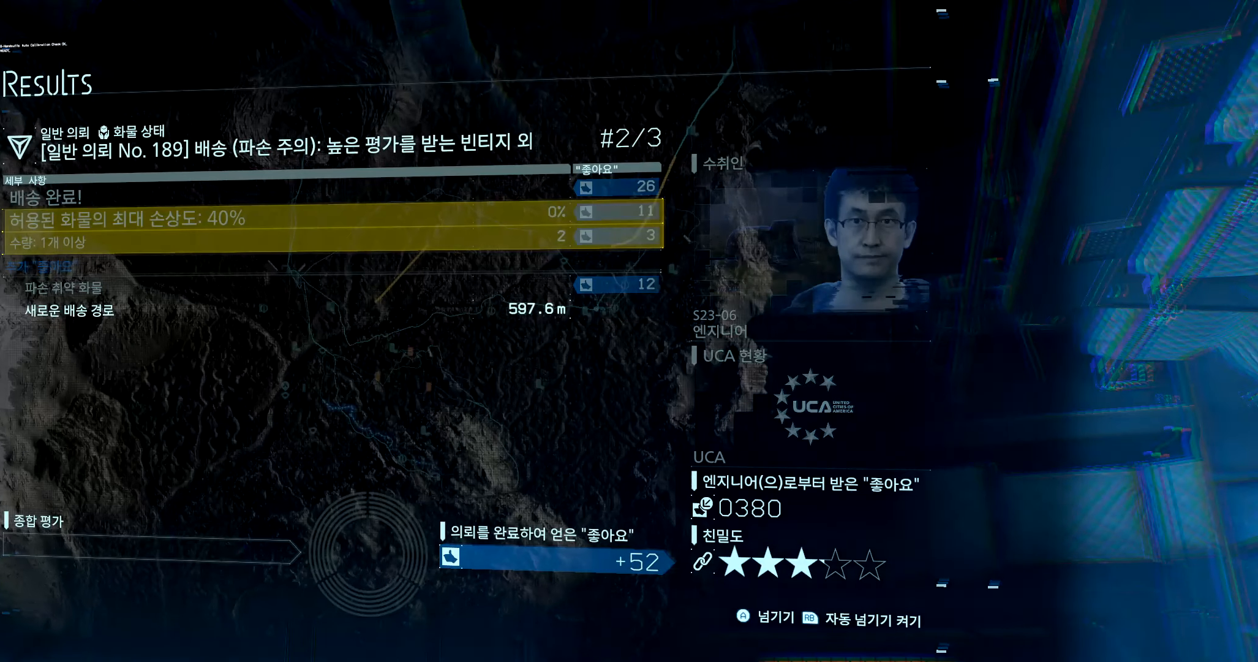
{"buttons": [], "left_stick": "center", "events": [[83, "A", "down"], [166, "A", "up"], [300, "A", "down"], [416, "A", "up"]]}
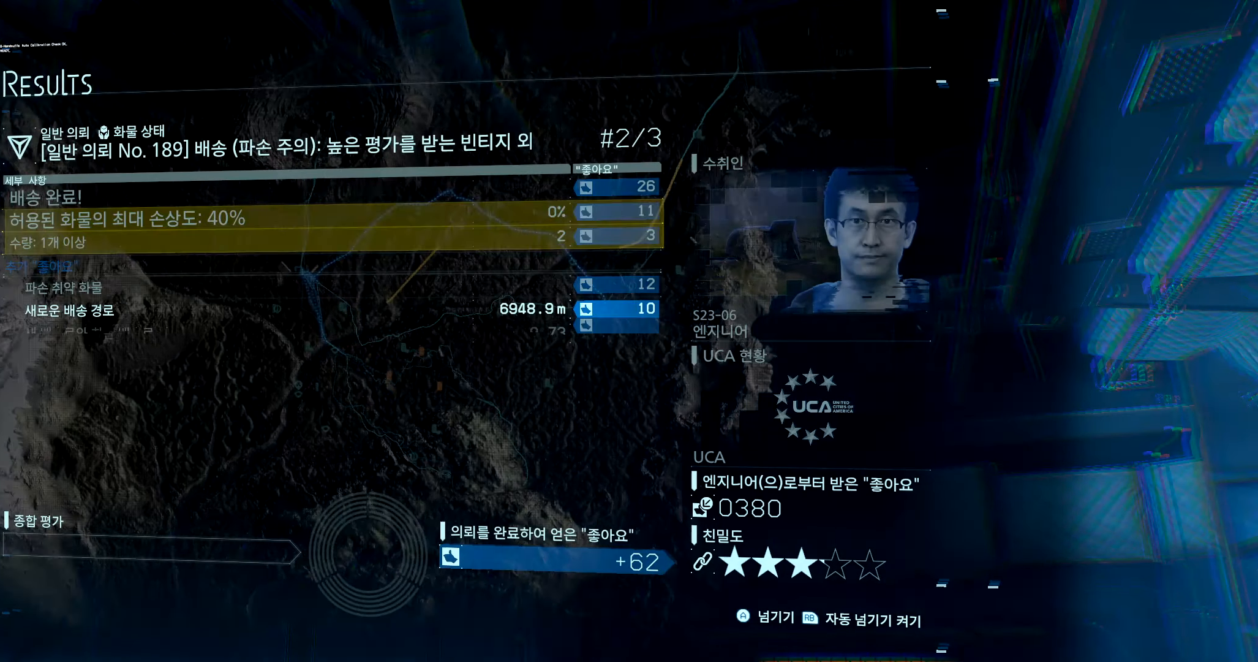
{"buttons": [], "left_stick": "center", "events": []}